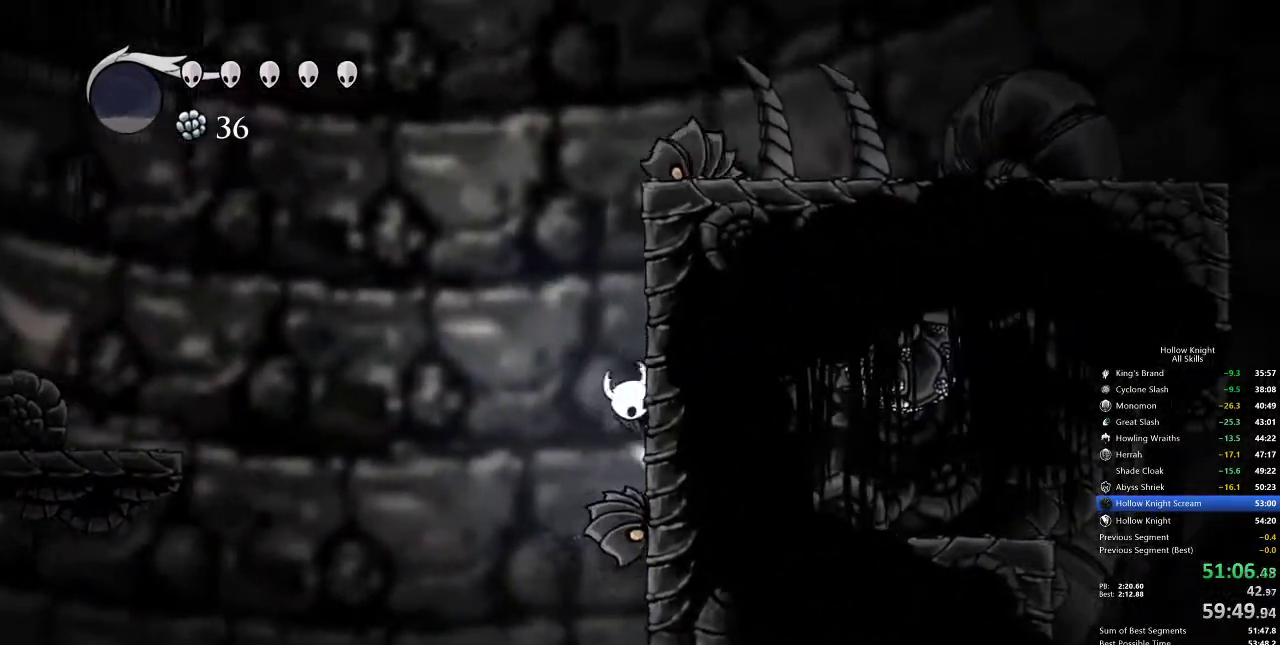
Gameplay with keyboard; each line is a JSON object with the keys held at the frame after it. "events" lists presses ("down") and releases ("up") of "cdash", "dash", "dnail", "down", "heal", "inv", "jump", "left", "nail", "right", "spell" and "up" between this image and that frame as [ms after this image, input, new state], when the widget could be followed in between. No other keys are recorded. Mouse input is not recorded. Key names are as the overlay labels them; some are game actions (e.g. jump) rather than physical keys.
{"keys": ["jump"], "events": [[33, "jump", "down"], [283, "jump", "up"], [383, "jump", "down"], [417, "right", "up"]]}
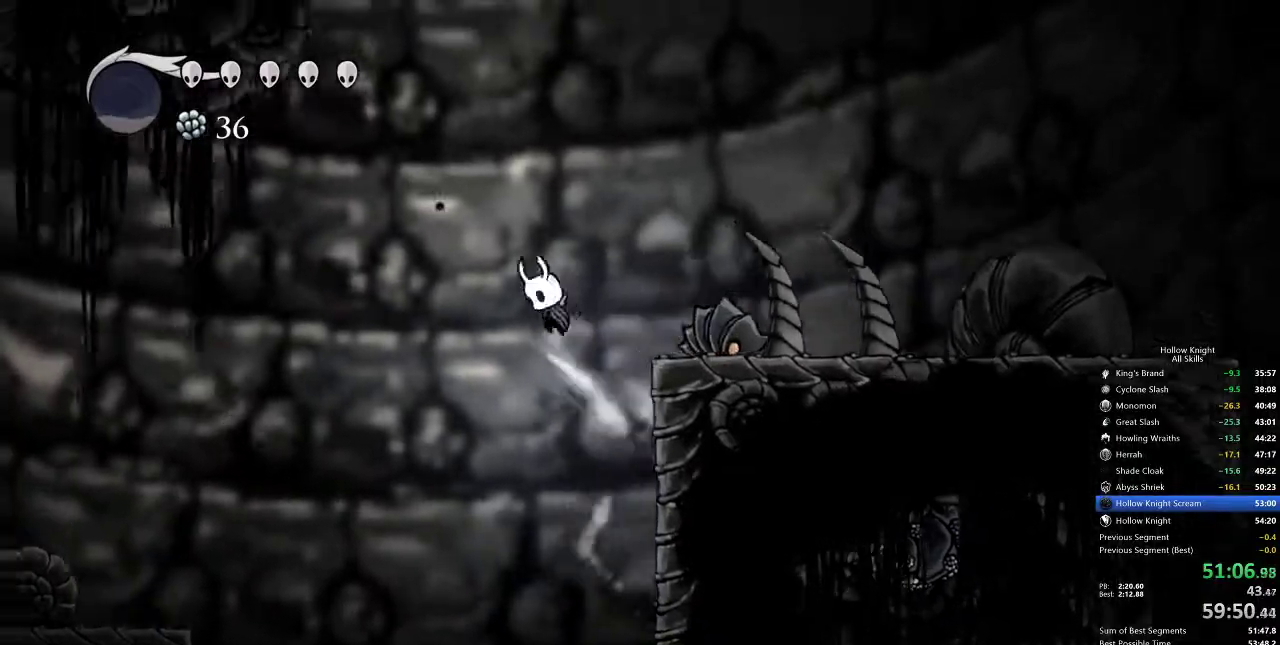
{"keys": ["down", "nail", "right"], "events": [[50, "right", "down"], [217, "down", "down"], [483, "jump", "up"], [483, "nail", "down"]]}
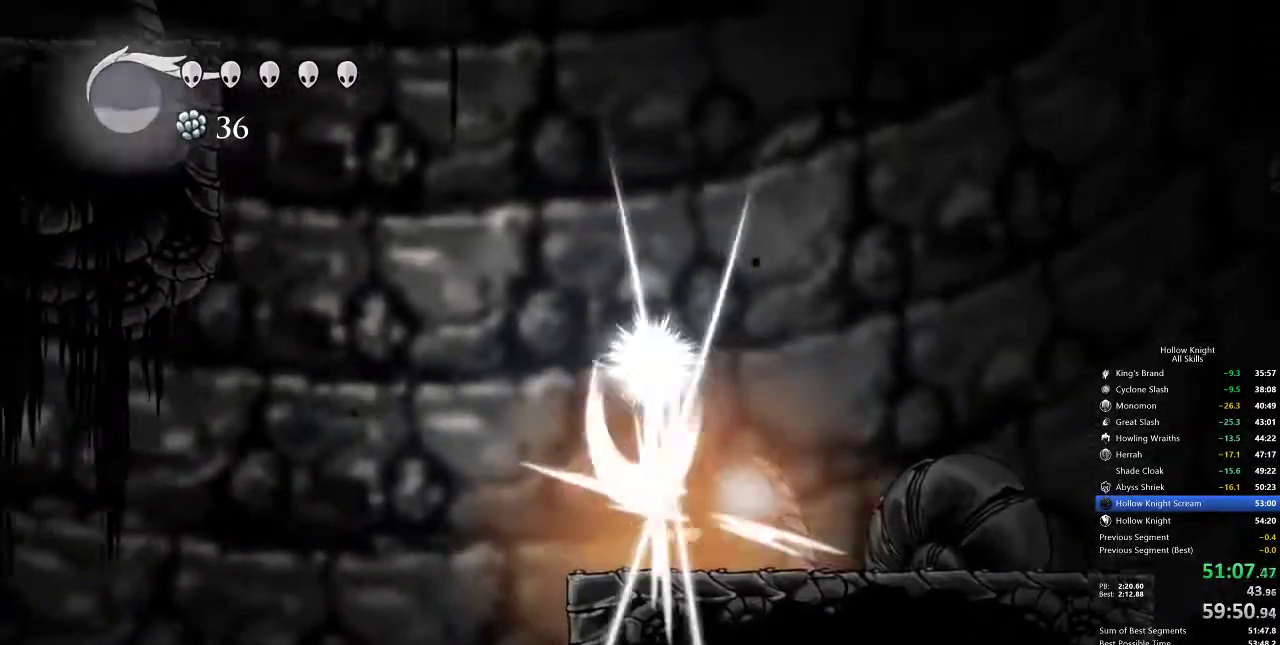
{"keys": ["jump", "left"], "events": [[50, "left", "down"], [167, "down", "up"], [167, "right", "up"], [267, "nail", "up"], [350, "jump", "down"]]}
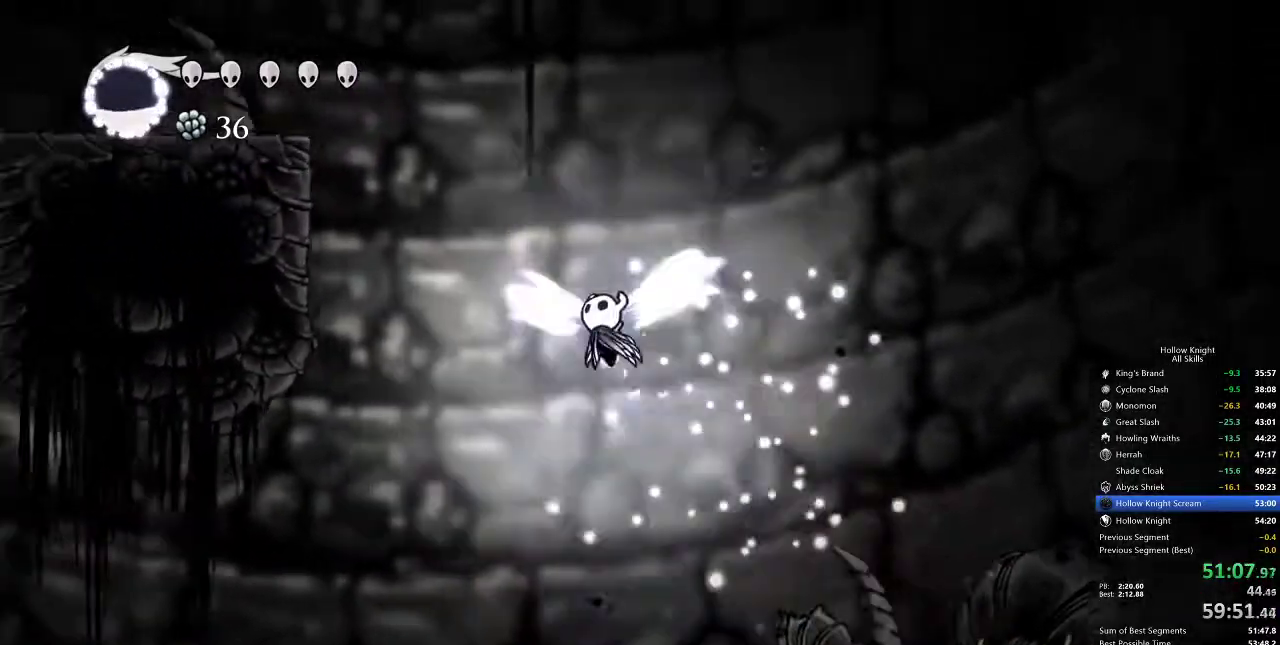
{"keys": ["dash", "left"], "events": [[283, "dash", "down"], [283, "jump", "up"]]}
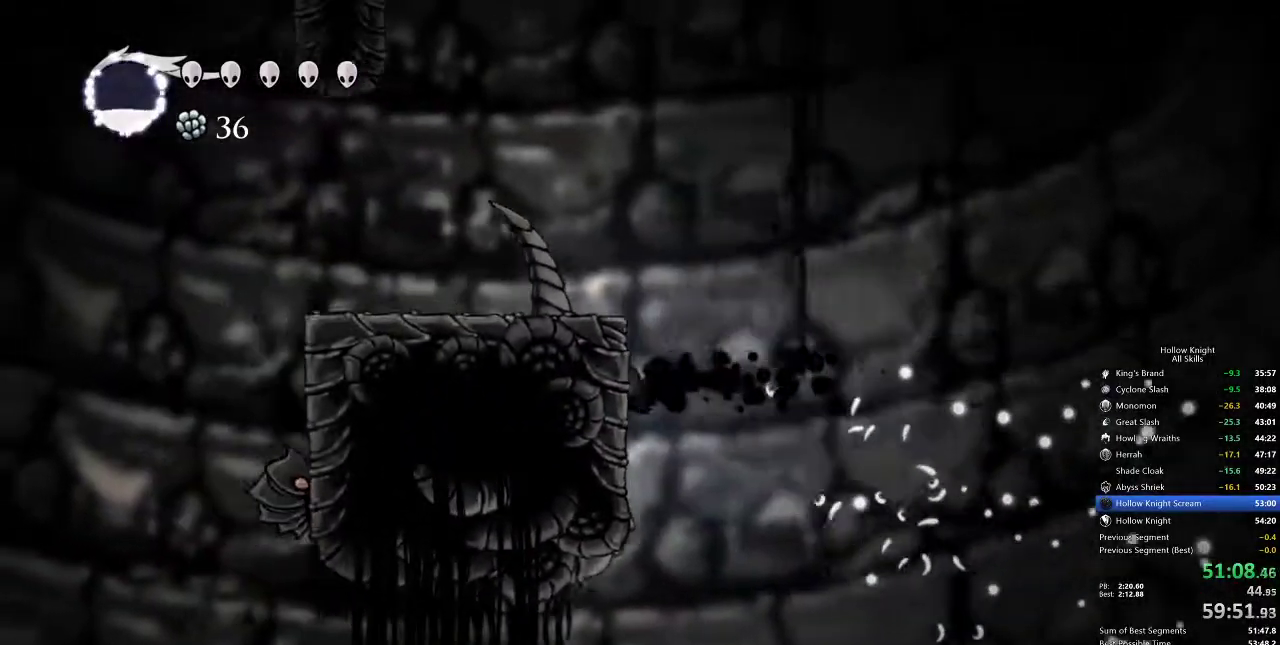
{"keys": ["down", "jump", "left", "nail"], "events": [[50, "dash", "up"], [50, "jump", "down"], [250, "down", "down"], [483, "nail", "down"]]}
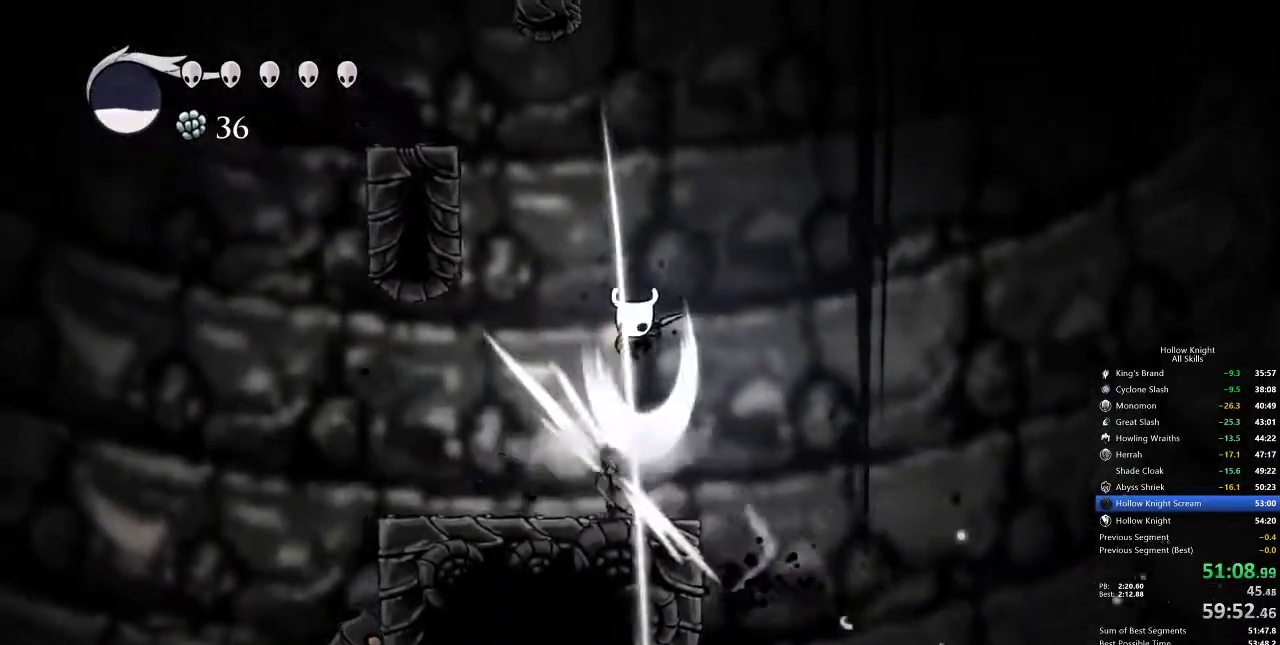
{"keys": ["jump"], "events": [[33, "jump", "up"], [150, "down", "up"], [233, "nail", "up"], [283, "left", "up"], [350, "jump", "down"]]}
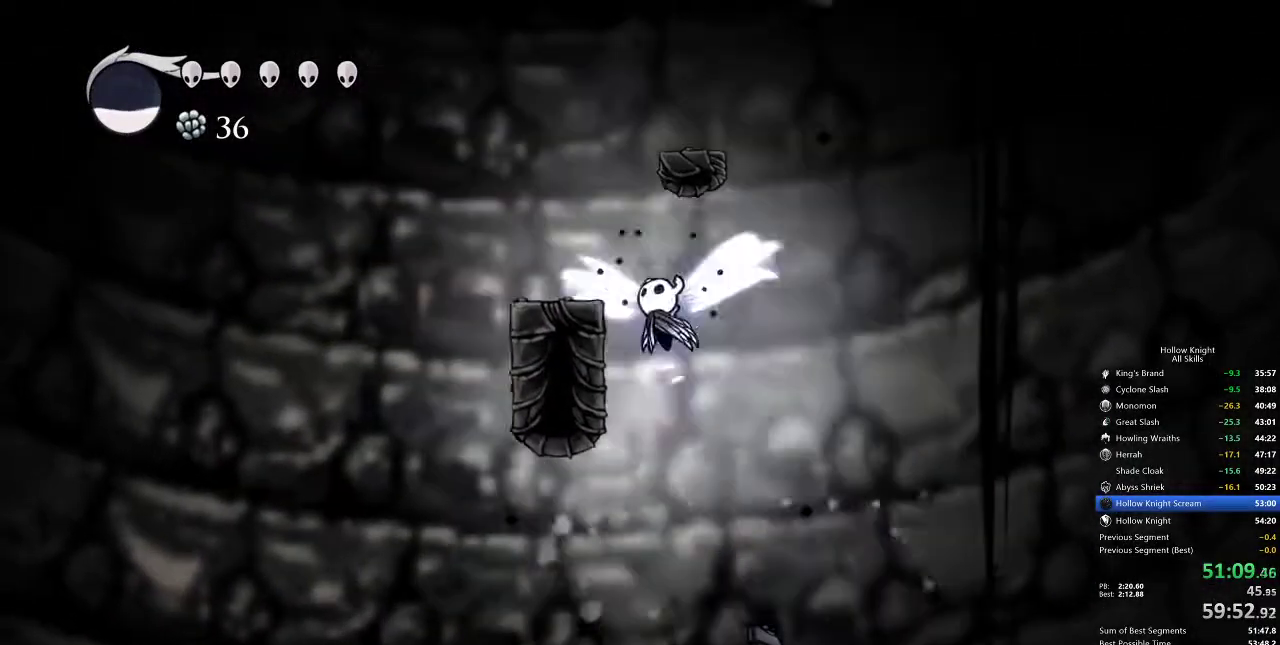
{"keys": ["jump", "left"], "events": [[17, "left", "down"], [183, "jump", "up"], [467, "jump", "down"]]}
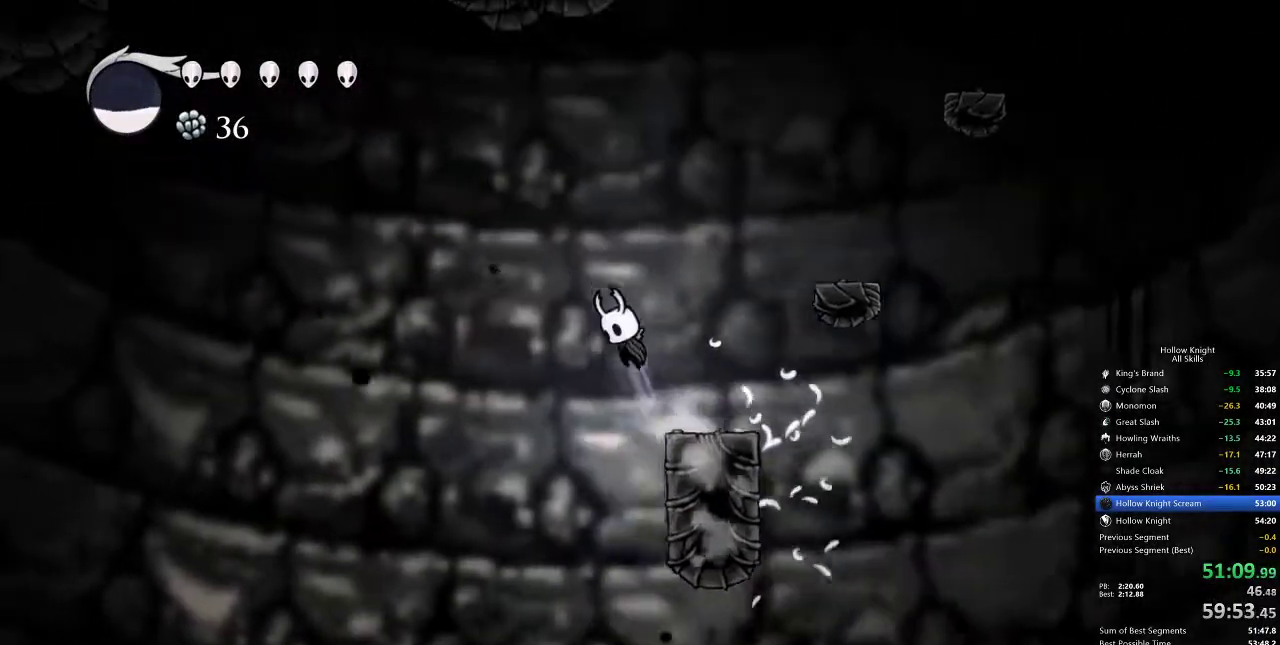
{"keys": ["jump", "left"], "events": [[433, "jump", "up"], [467, "jump", "down"]]}
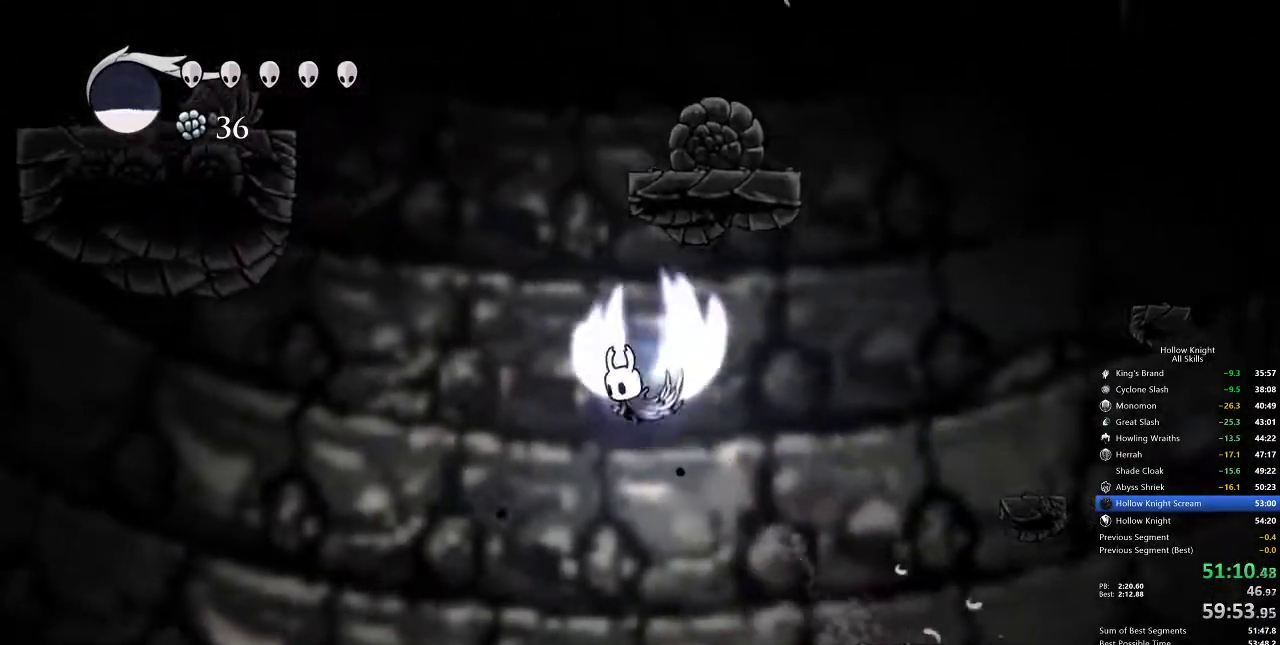
{"keys": ["jump", "right"], "events": [[217, "left", "up"], [217, "right", "down"], [433, "jump", "up"], [483, "jump", "down"]]}
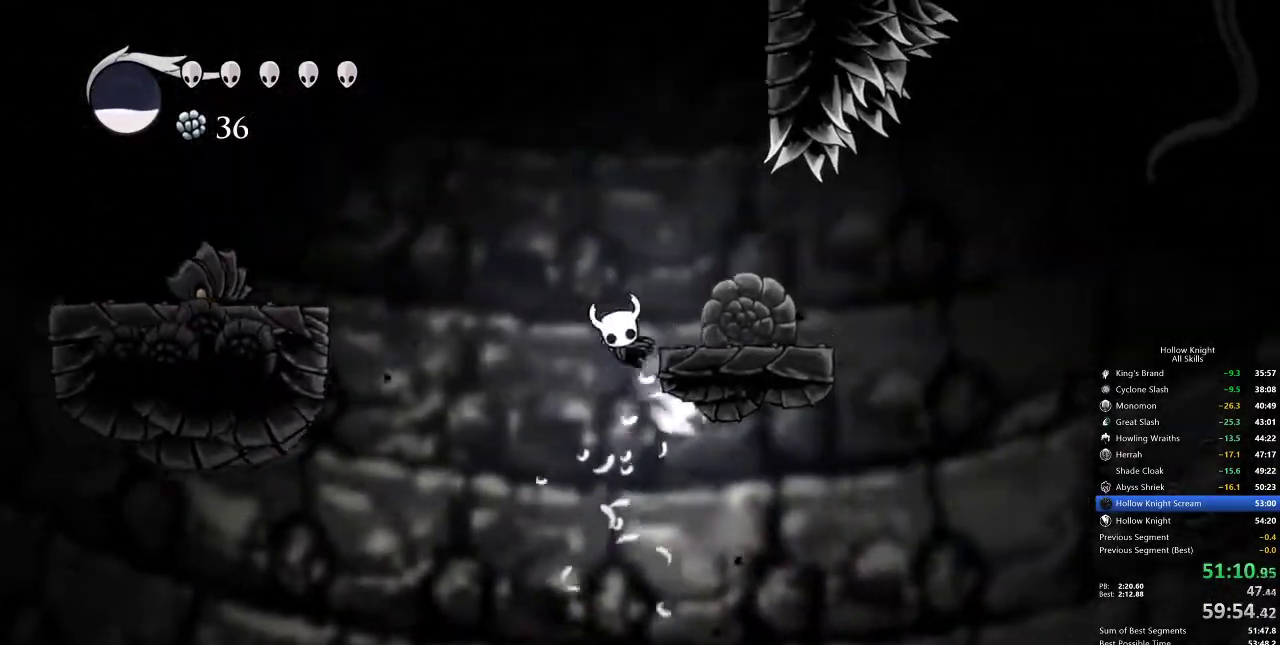
{"keys": ["jump", "right"], "events": [[50, "left", "down"], [50, "right", "up"], [133, "left", "up"], [350, "jump", "up"], [350, "right", "down"], [400, "jump", "down"]]}
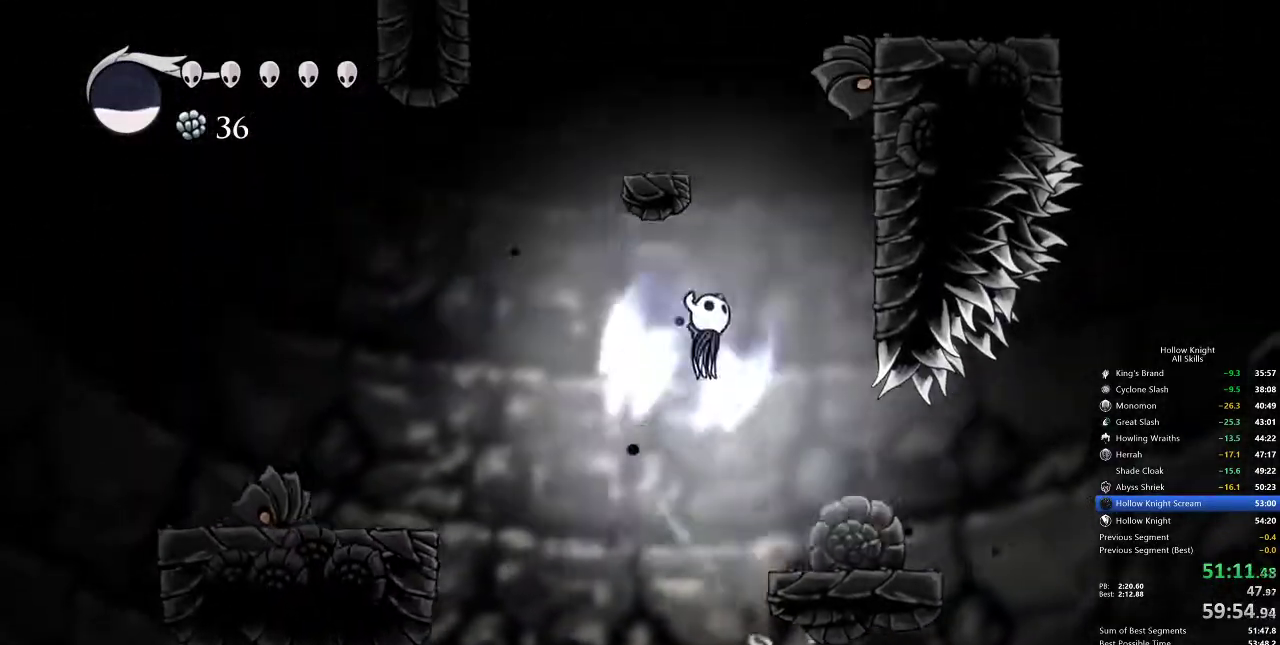
{"keys": ["jump", "left"], "events": [[150, "left", "down"], [200, "right", "up"], [383, "jump", "up"], [417, "jump", "down"]]}
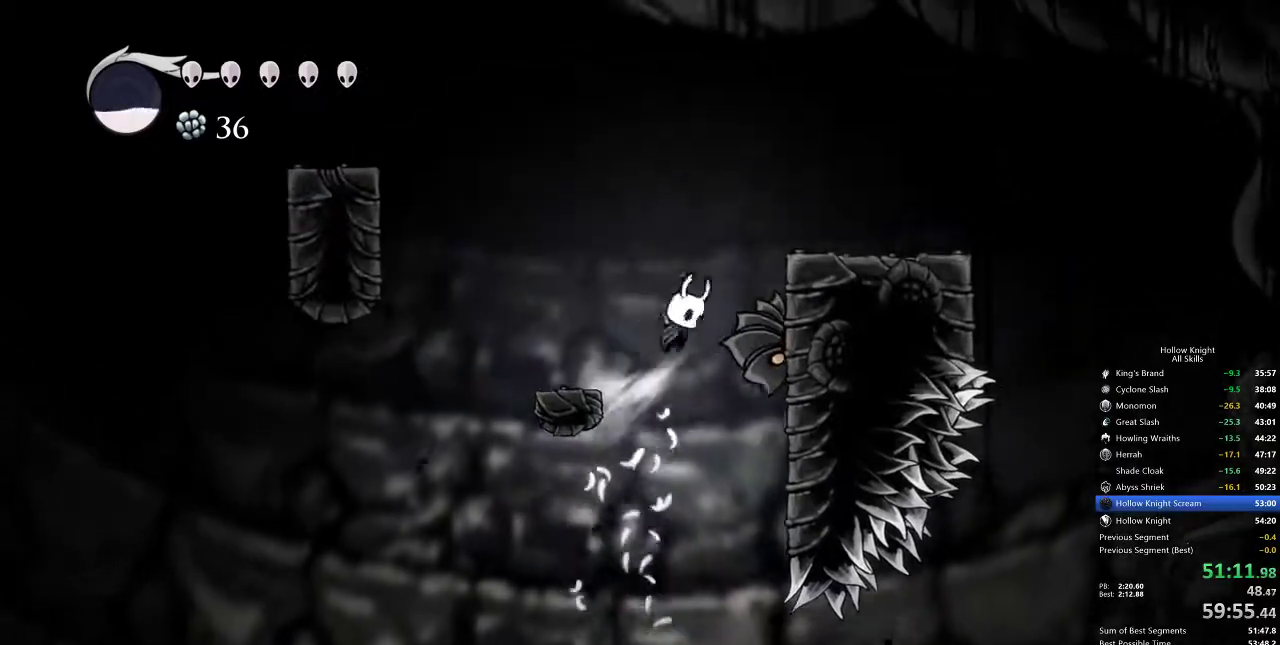
{"keys": ["left"], "events": [[250, "dash", "down"], [350, "jump", "up"], [500, "dash", "up"]]}
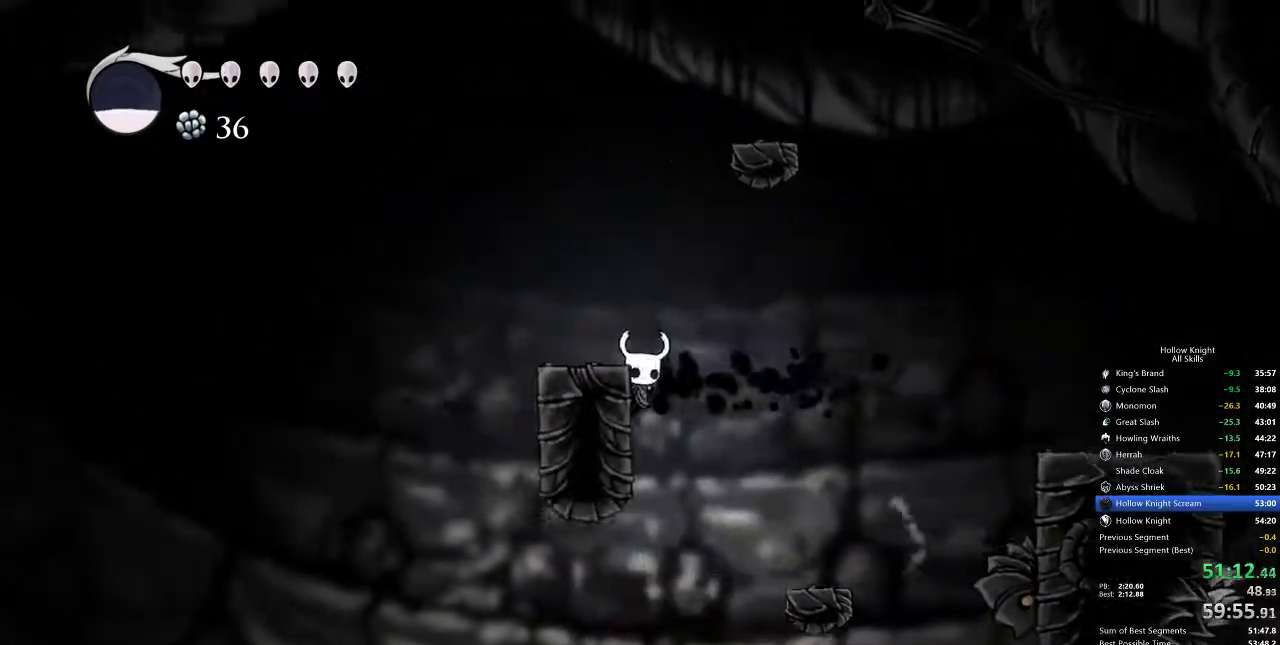
{"keys": ["jump"], "events": [[50, "jump", "down"], [350, "jump", "up"], [350, "left", "up"], [400, "jump", "down"]]}
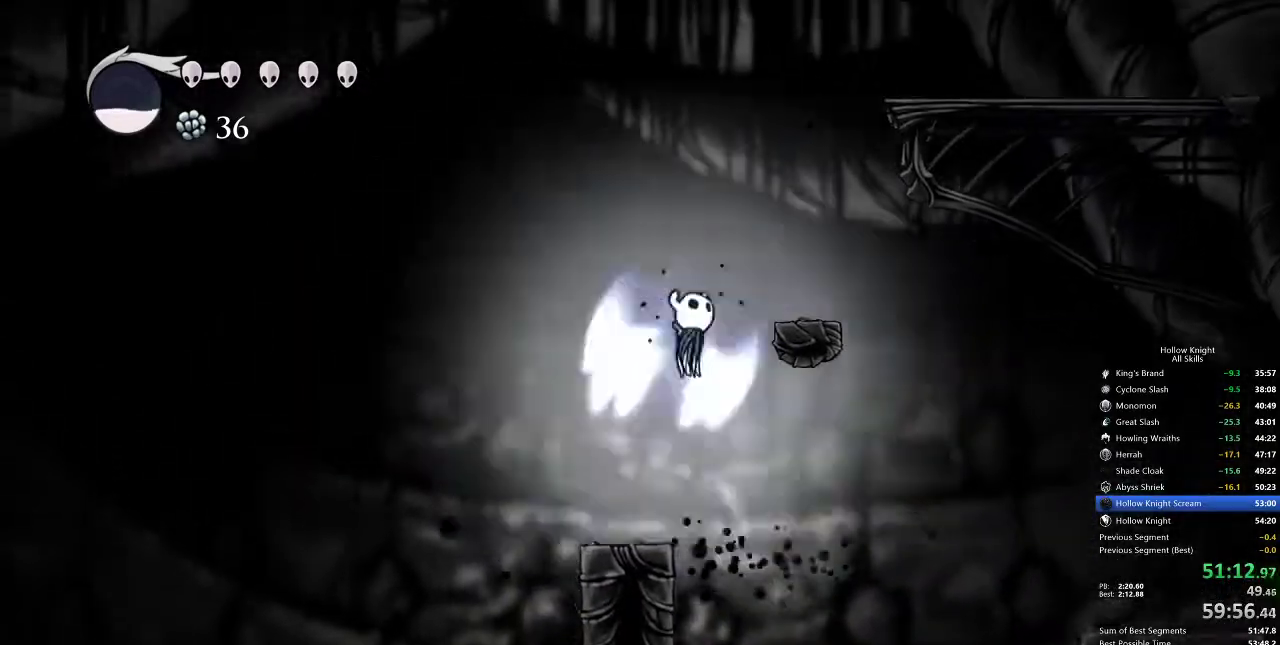
{"keys": [], "events": [[17, "right", "down"], [183, "jump", "up"], [383, "right", "up"]]}
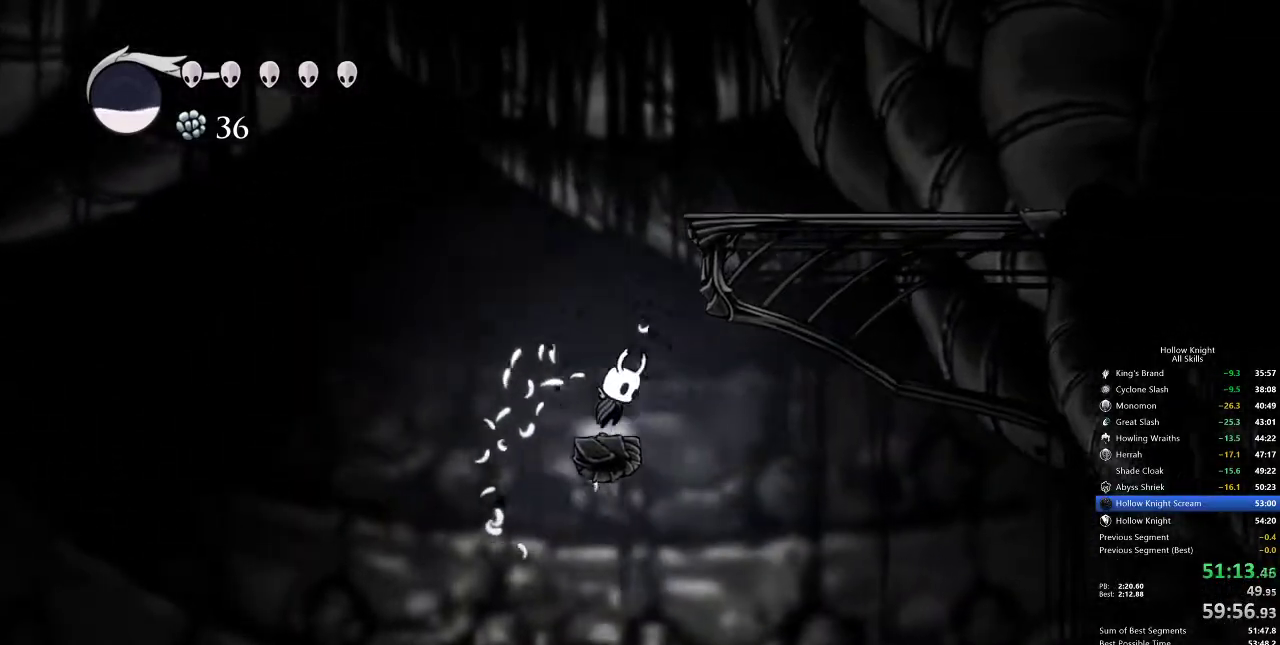
{"keys": ["right"], "events": [[17, "jump", "down"], [283, "right", "down"], [433, "jump", "up"]]}
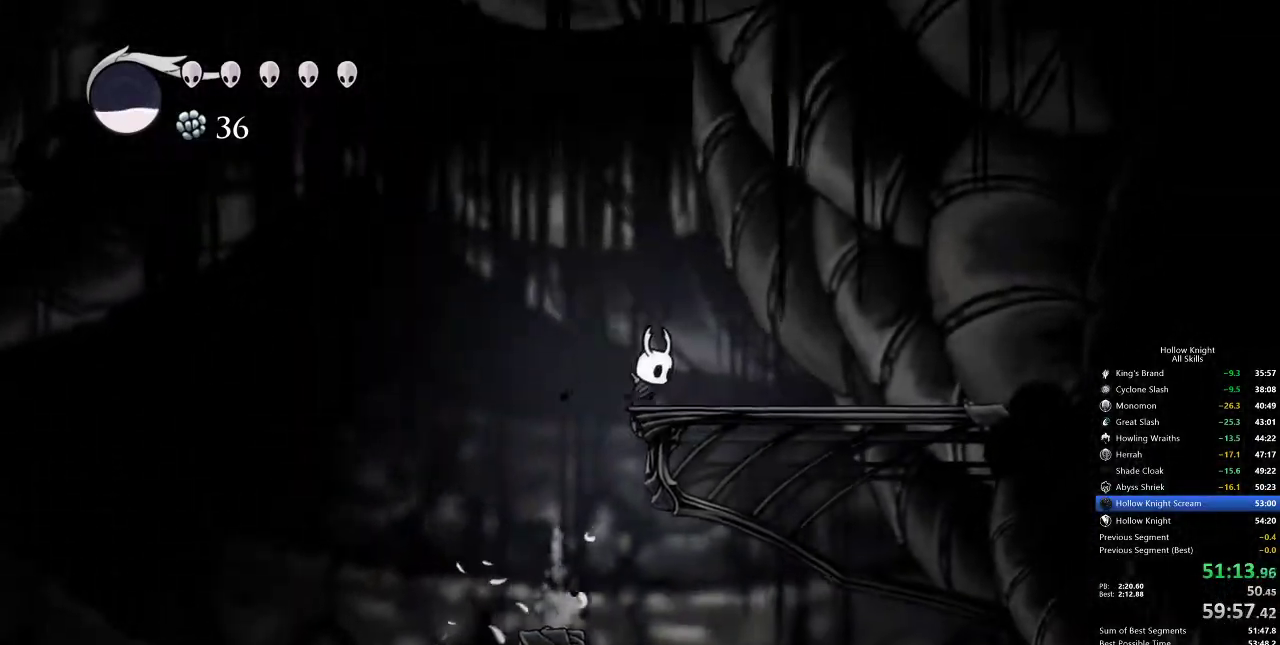
{"keys": ["cdash"], "events": [[167, "cdash", "down"], [167, "right", "up"]]}
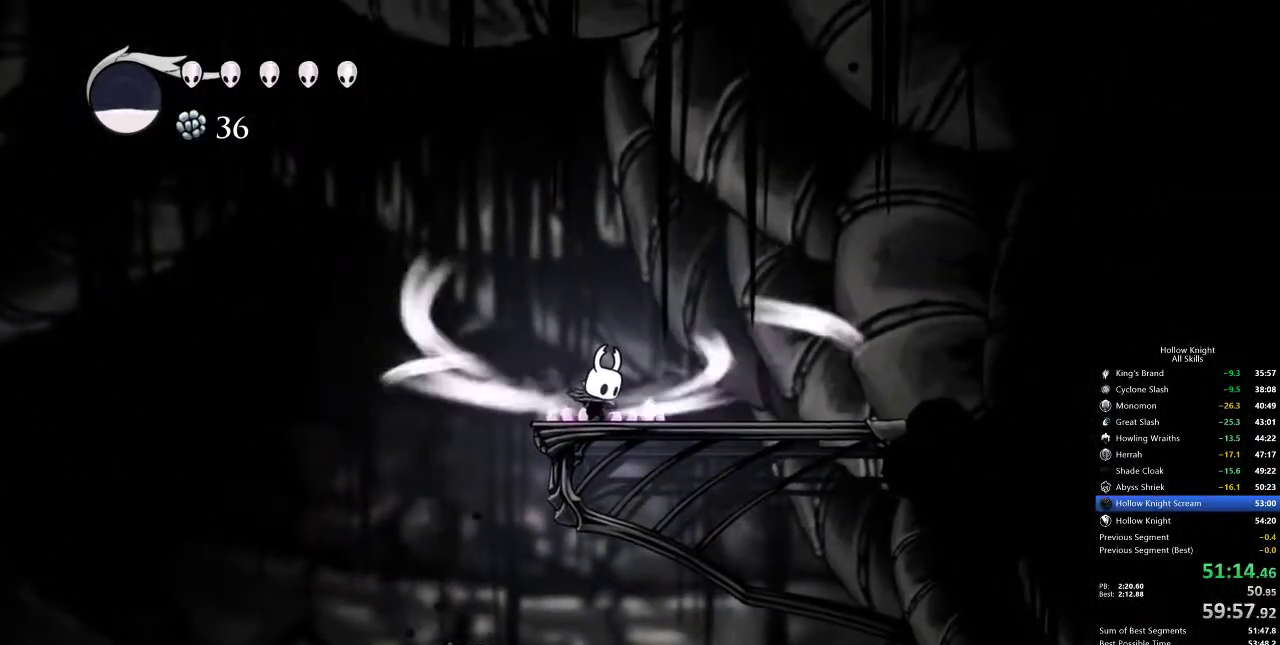
{"keys": ["cdash", "right"], "events": [[467, "right", "down"]]}
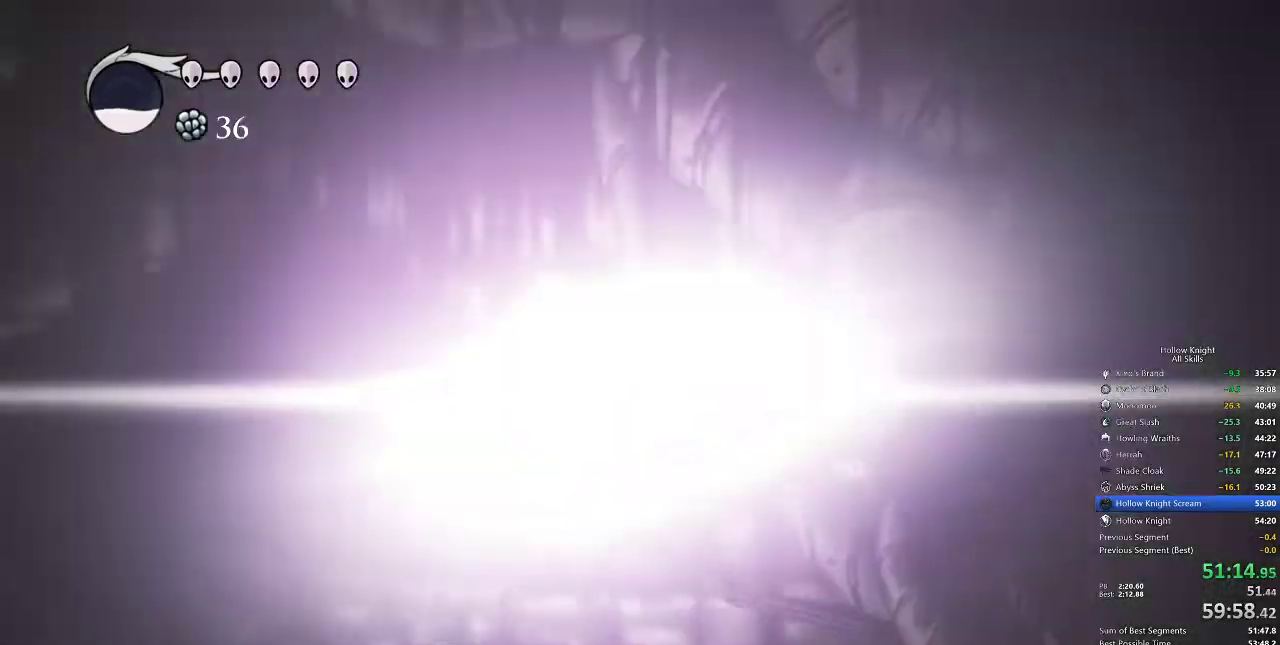
{"keys": ["right"], "events": [[17, "cdash", "up"]]}
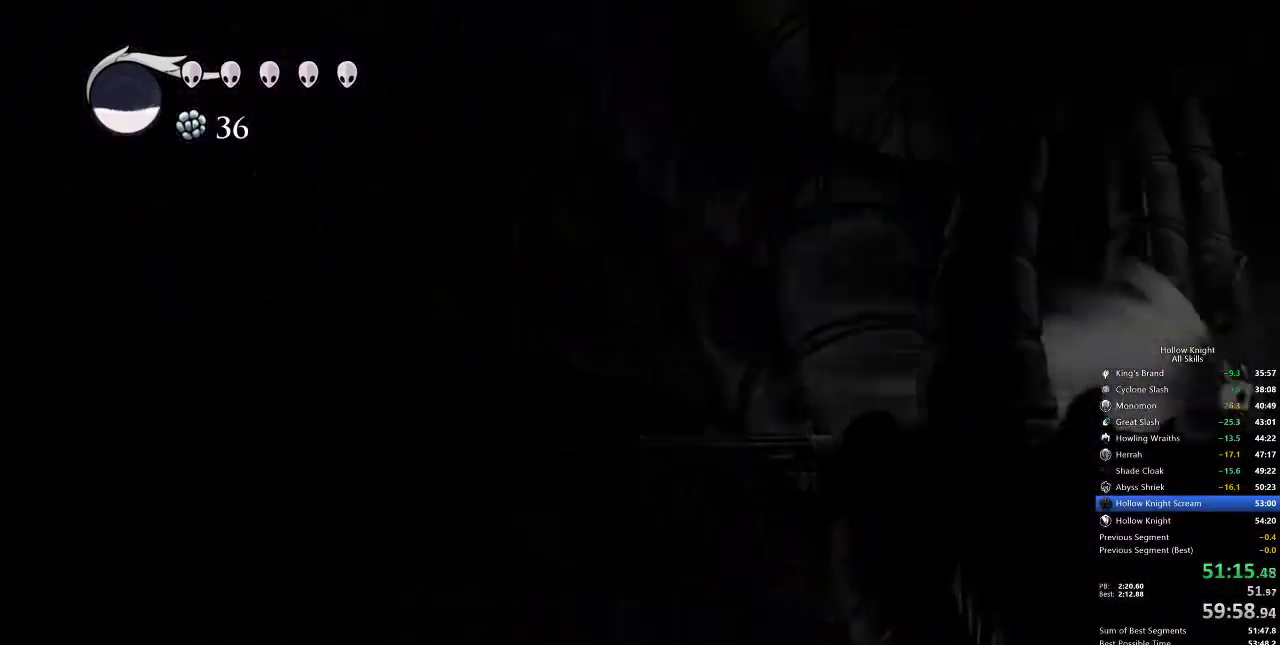
{"keys": ["right"], "events": []}
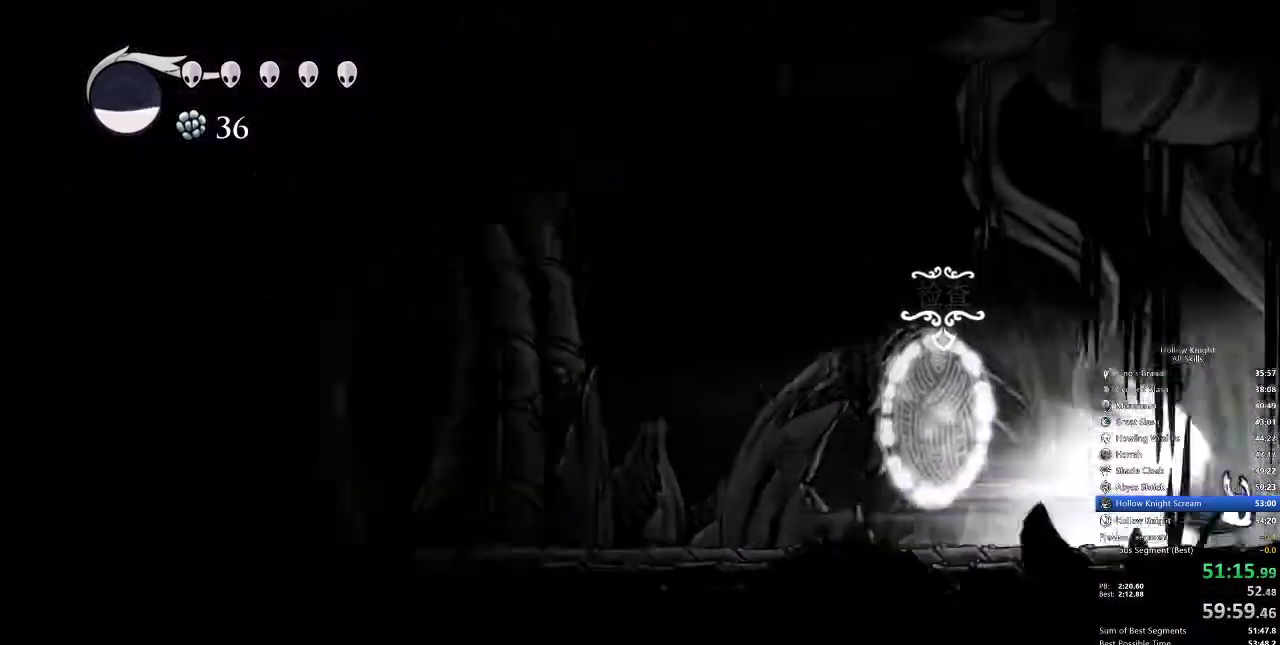
{"keys": ["cdash", "right"], "events": [[450, "cdash", "down"]]}
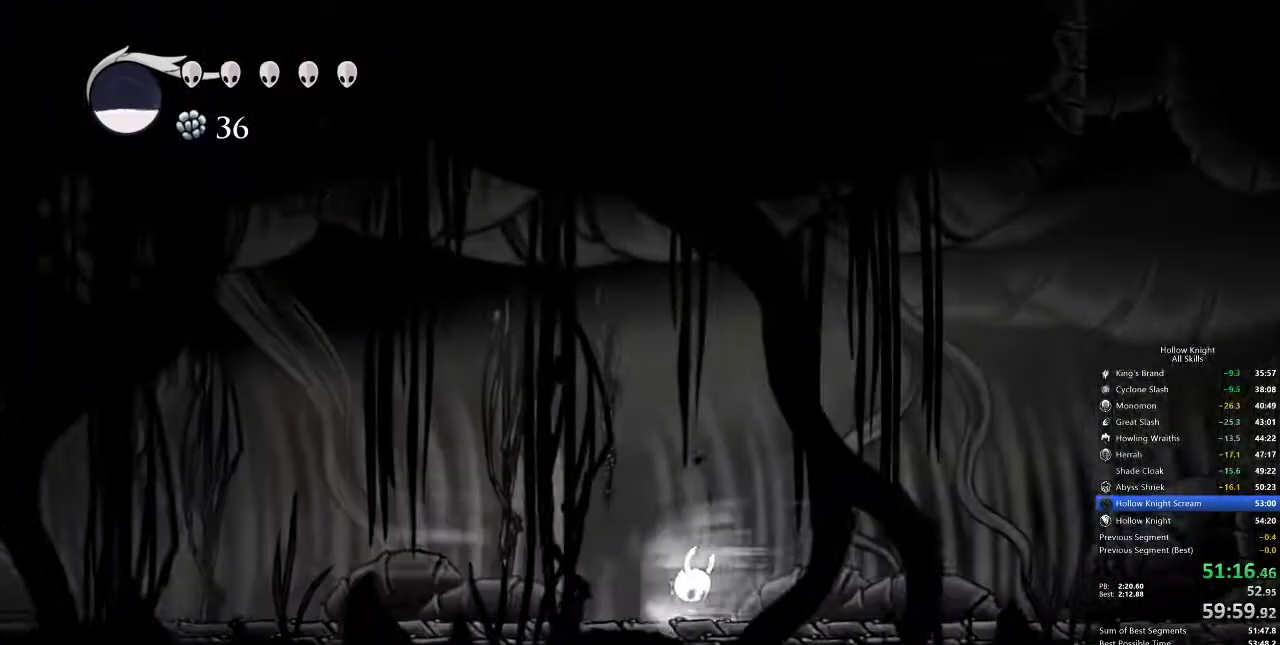
{"keys": ["right"], "events": [[50, "cdash", "up"], [50, "right", "up"], [200, "right", "down"]]}
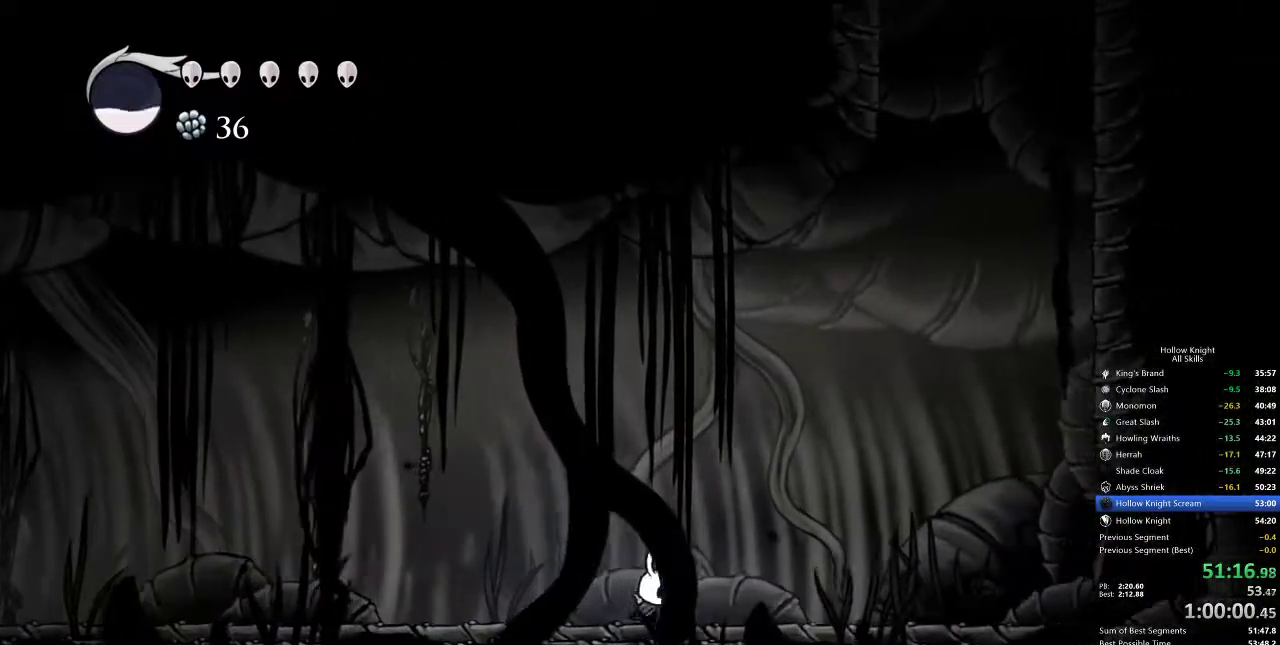
{"keys": ["right"], "events": [[183, "jump", "down"], [450, "jump", "up"]]}
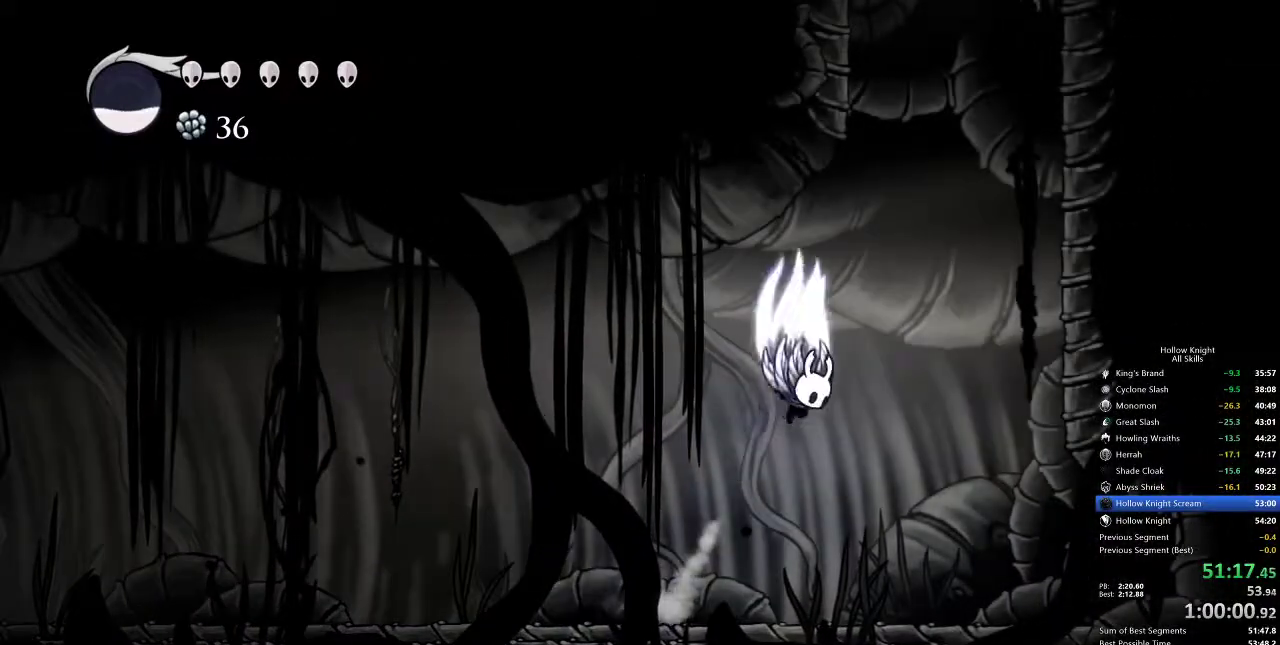
{"keys": ["dash", "right"], "events": [[50, "jump", "down"], [417, "dash", "down"], [417, "jump", "up"]]}
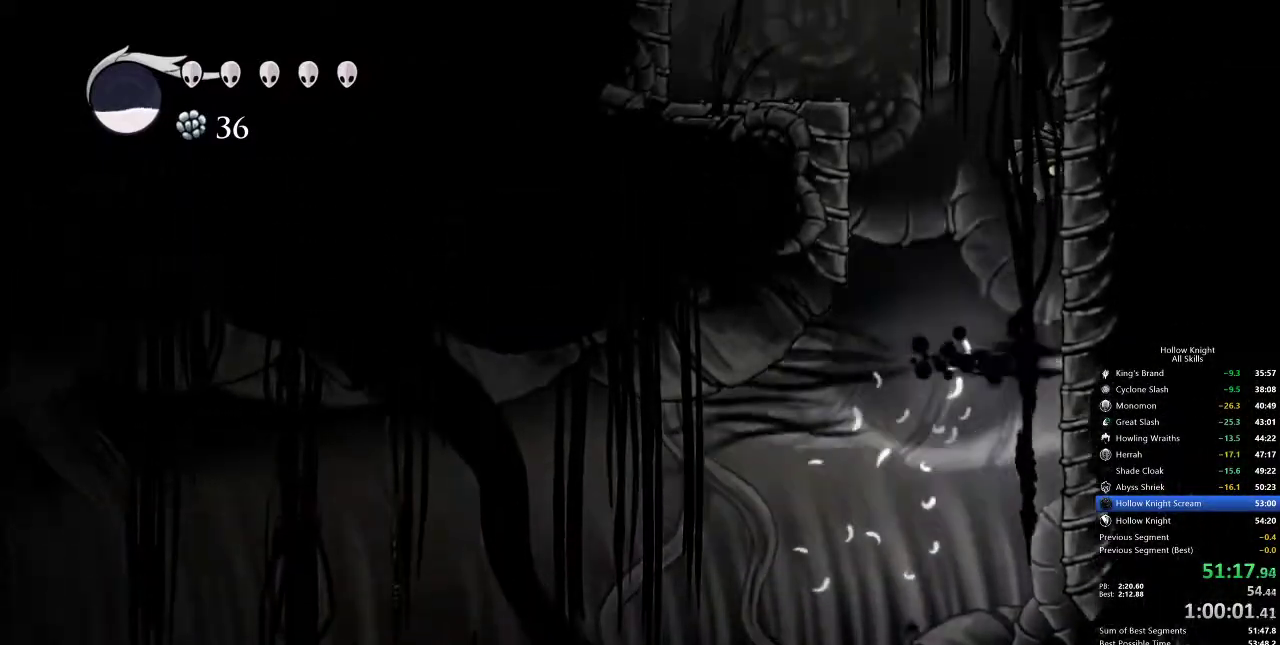
{"keys": ["jump", "left"], "events": [[167, "jump", "down"], [167, "left", "down"], [217, "dash", "up"], [217, "right", "up"]]}
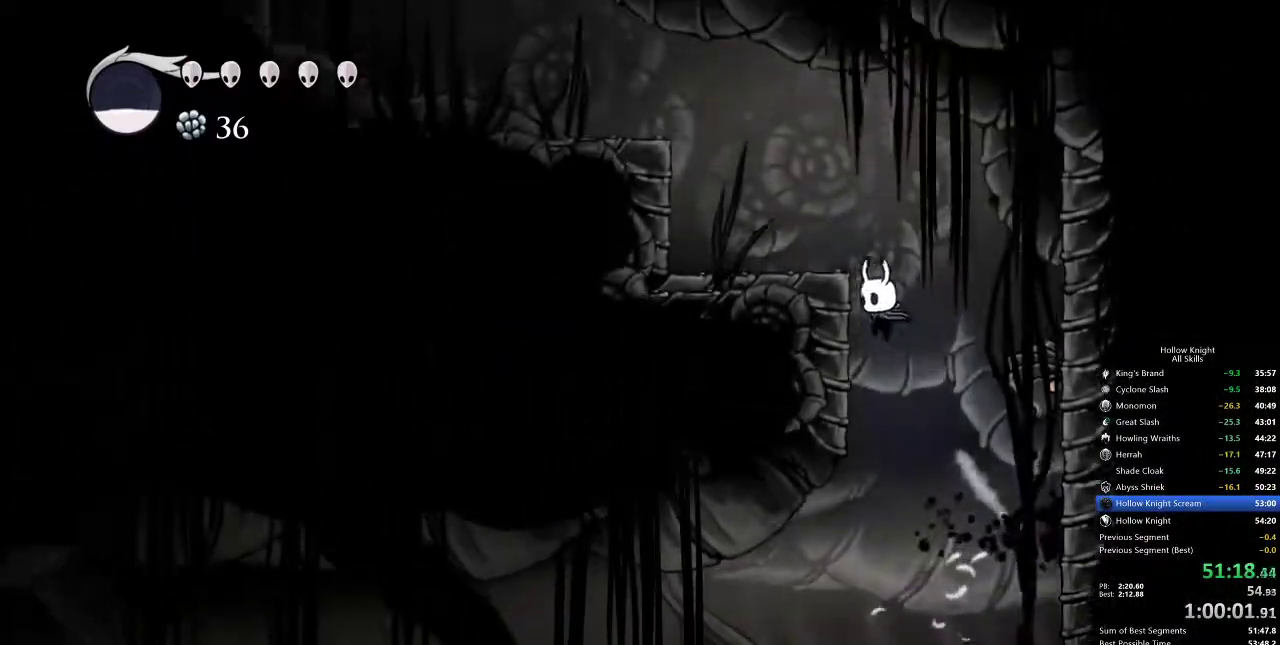
{"keys": ["dash", "jump", "left"], "events": [[167, "jump", "up"], [233, "jump", "down"], [500, "dash", "down"]]}
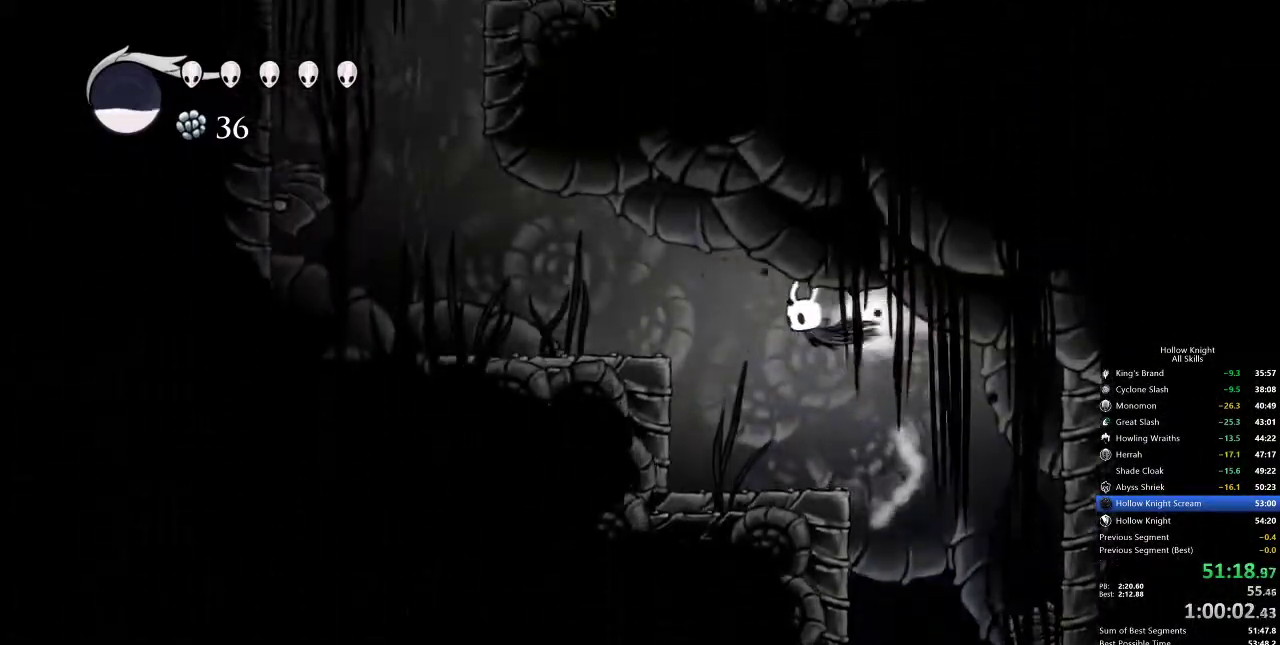
{"keys": ["jump", "left"], "events": [[83, "jump", "up"], [233, "dash", "up"], [467, "jump", "down"]]}